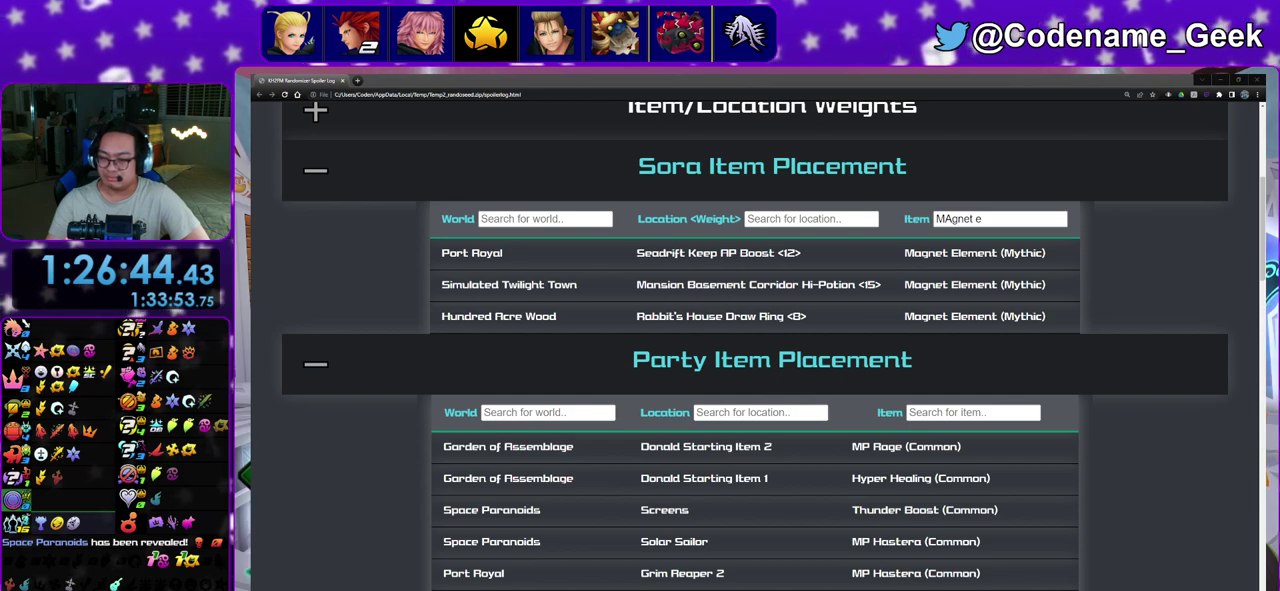
Gameplay with a controller (Nintendo layout); each line is a JSON object with the inputs held at the frame after it (dt_ms = milliseconds from this image to that frame). "events" lists button and stick changes between this image and that frame as [ms after this image, input, new state], when the widget could be followed in between. This overlay highlights the sticks when they move; stick clicks (L3 R3) are not distinguishable. Not read: DPAD_UP L3 R3.
{"dt_ms": 500, "buttons": [], "left_stick": "center", "right_stick": "center", "events": []}
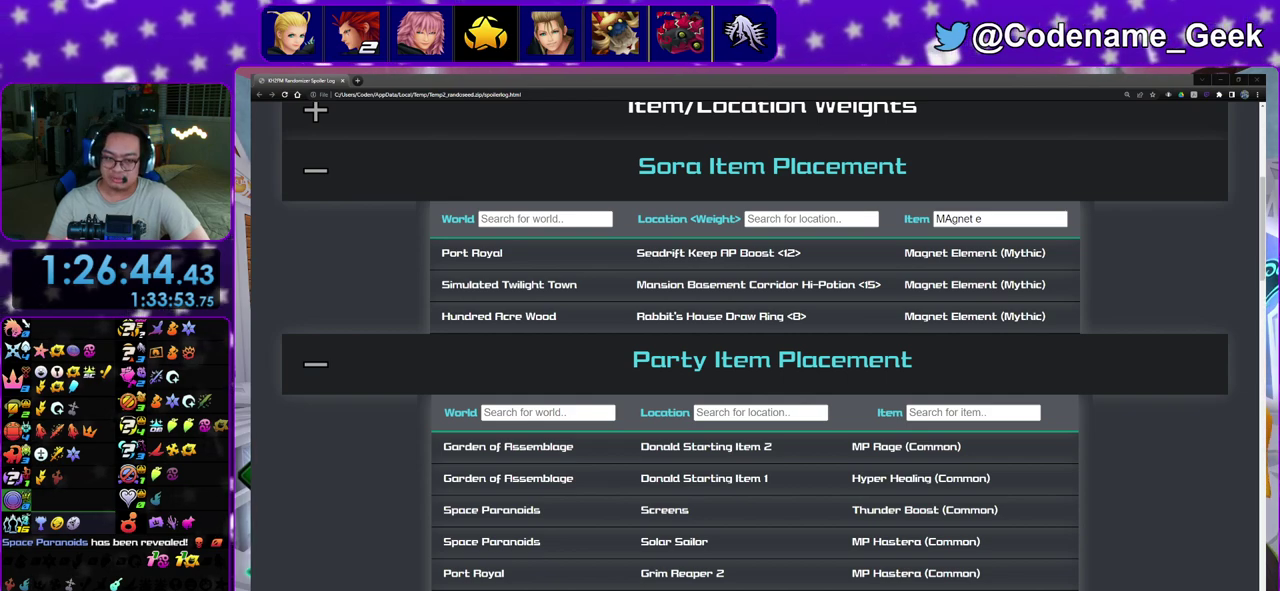
{"dt_ms": 700, "buttons": [], "left_stick": "center", "right_stick": "center", "events": []}
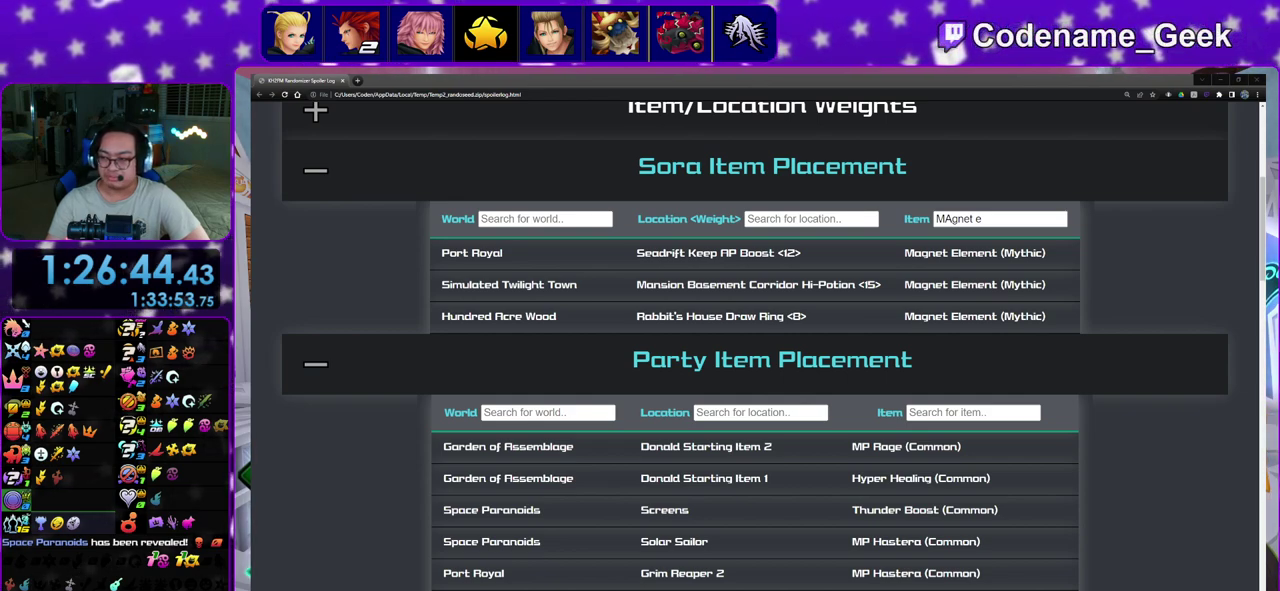
{"dt_ms": 300, "buttons": [], "left_stick": "center", "right_stick": "center", "events": []}
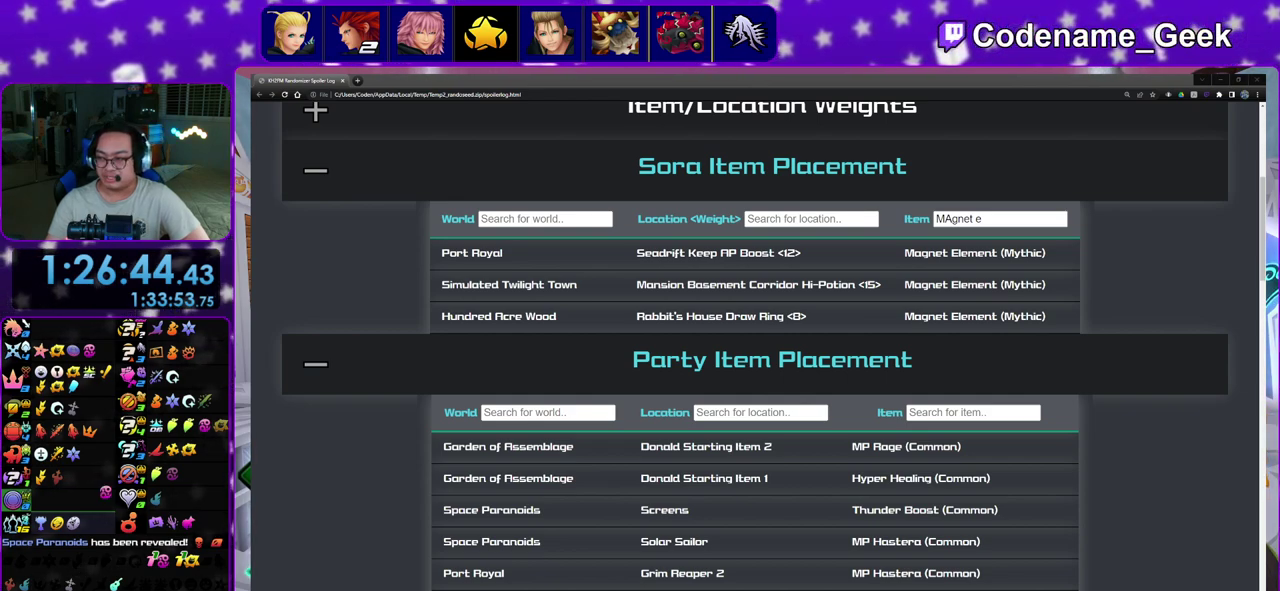
{"dt_ms": 500, "buttons": [], "left_stick": "center", "right_stick": "center"}
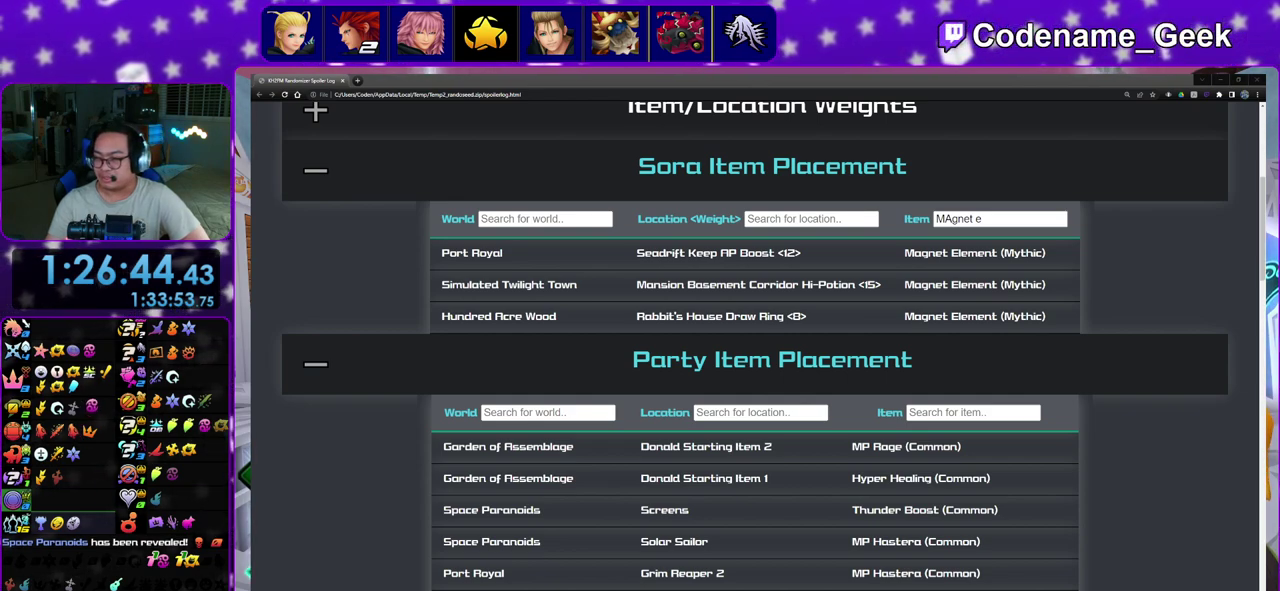
{"dt_ms": 500, "buttons": ["DPAD_RIGHT"], "left_stick": "center", "right_stick": "center"}
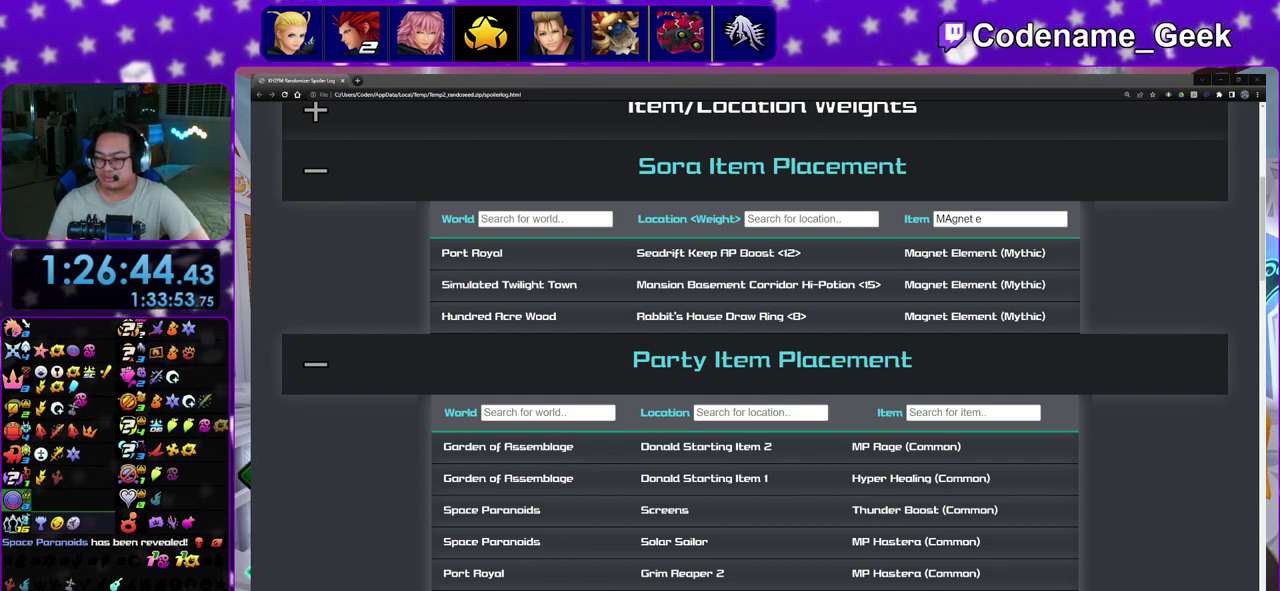
{"dt_ms": 300, "buttons": ["DPAD_RIGHT"], "left_stick": "center", "right_stick": "center"}
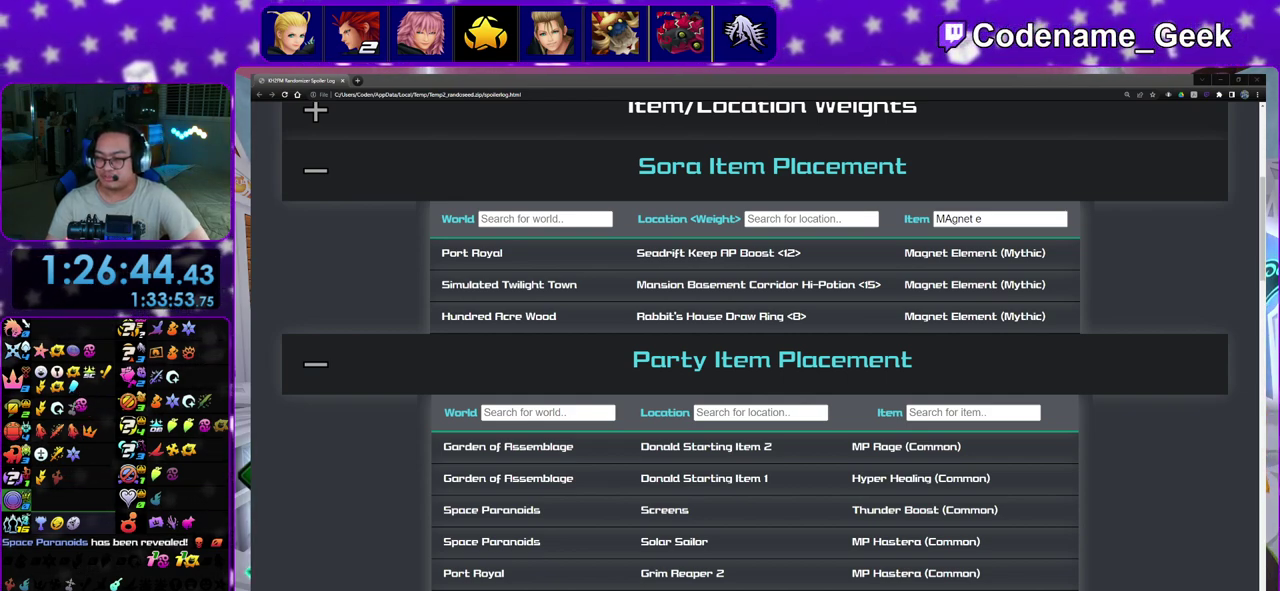
{"dt_ms": 700, "buttons": [], "left_stick": "center", "right_stick": "center"}